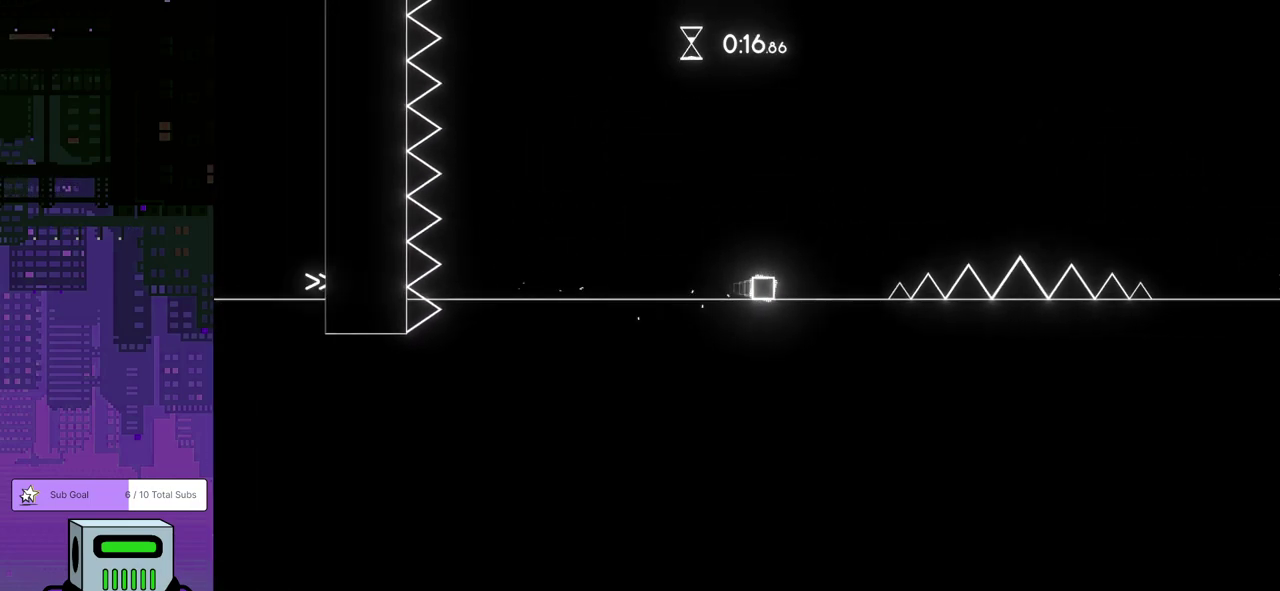
Gameplay with a controller (PlayStation layout); each line is a JSON object with the inputs held at the frame after it. "events" lists button and stick changes between this image and that frame as [ms after this image, input, new state], when the widget could be followed in between. Not read: L2 R2 R3 right_stick.
{"buttons": ["CROSS", "DPAD_DOWN", "DPAD_RIGHT"], "left_stick": "center", "events": [[100, "CROSS", "down"], [100, "DPAD_DOWN", "down"]]}
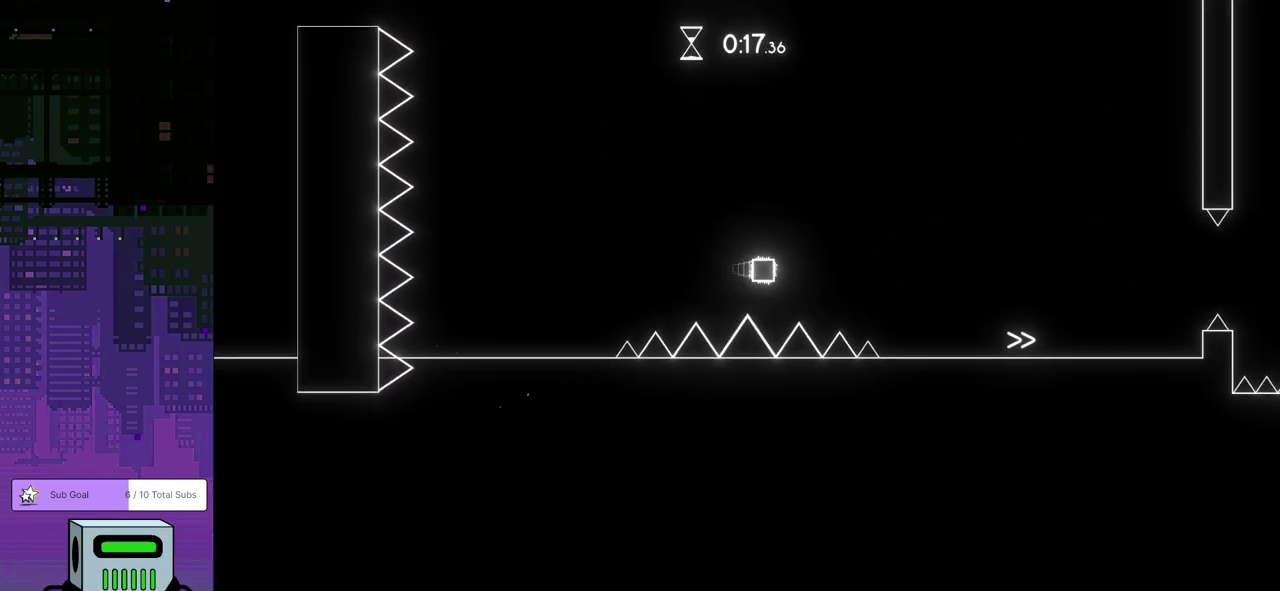
{"buttons": ["DPAD_DOWN", "DPAD_RIGHT"], "left_stick": "center", "events": [[133, "CROSS", "up"]]}
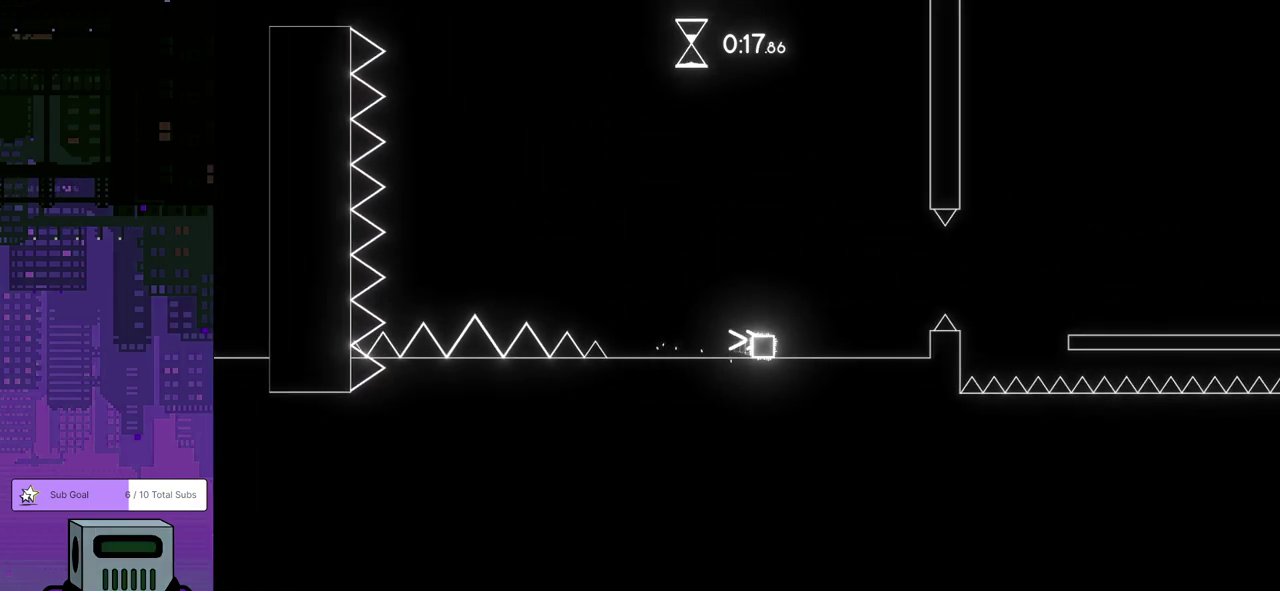
{"buttons": ["DPAD_DOWN", "DPAD_RIGHT"], "left_stick": "center", "events": [[117, "CROSS", "down"], [433, "CROSS", "up"]]}
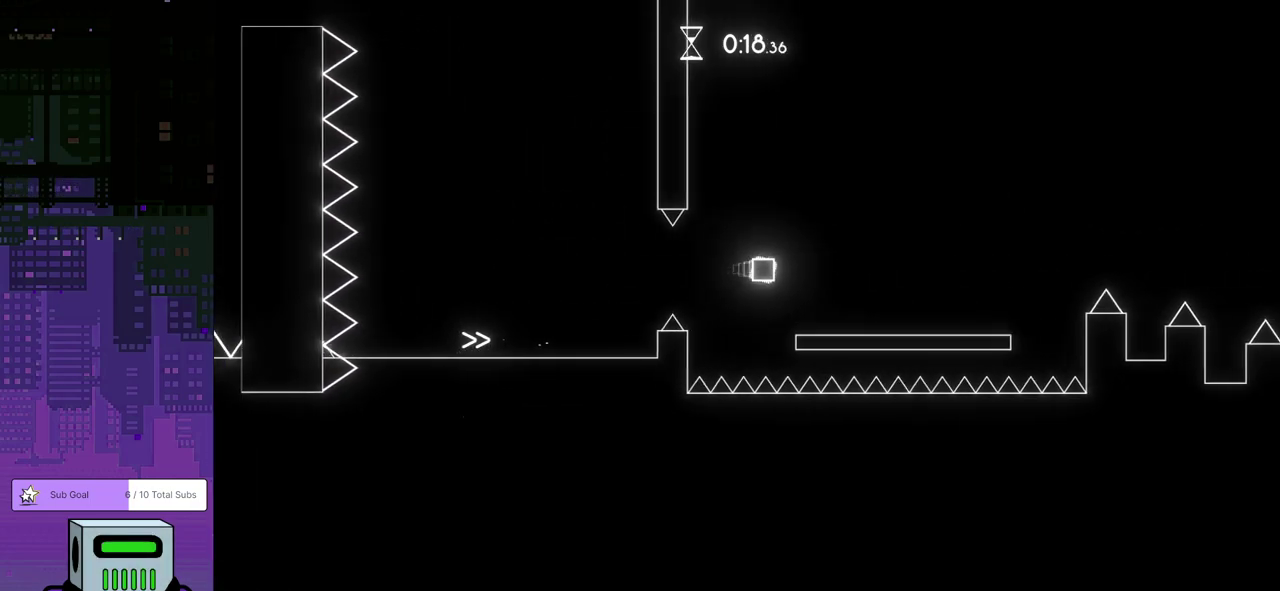
{"buttons": ["CROSS", "DPAD_DOWN", "DPAD_RIGHT"], "left_stick": "center", "events": [[333, "CROSS", "down"]]}
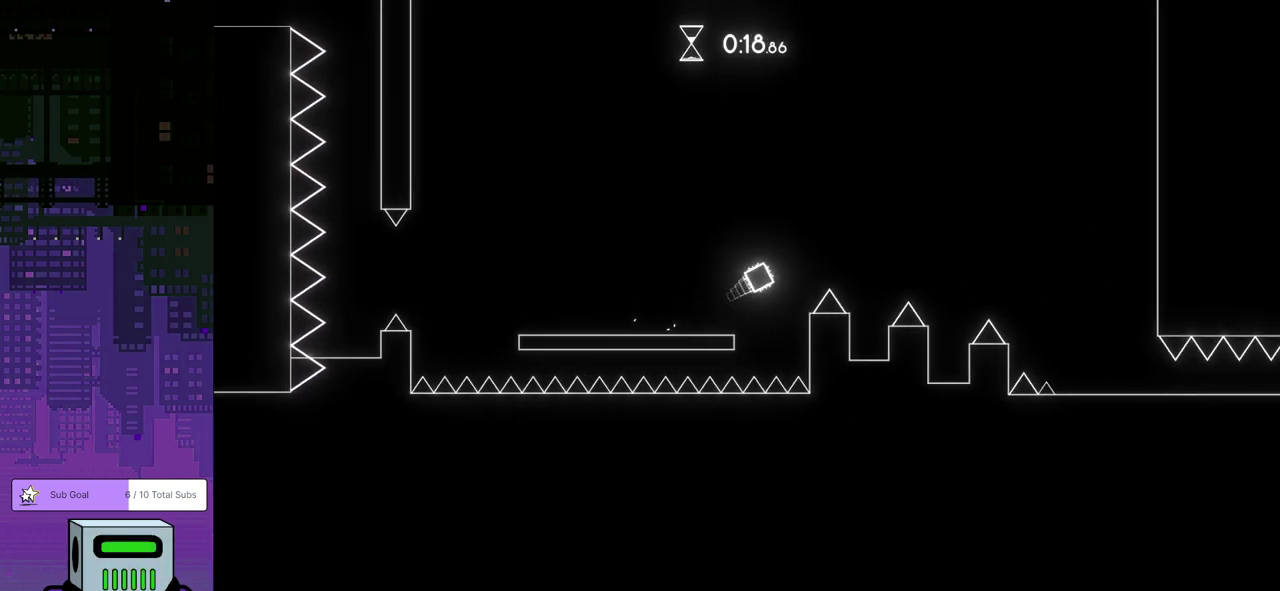
{"buttons": ["DPAD_DOWN", "DPAD_RIGHT"], "left_stick": "center", "events": [[350, "CROSS", "up"]]}
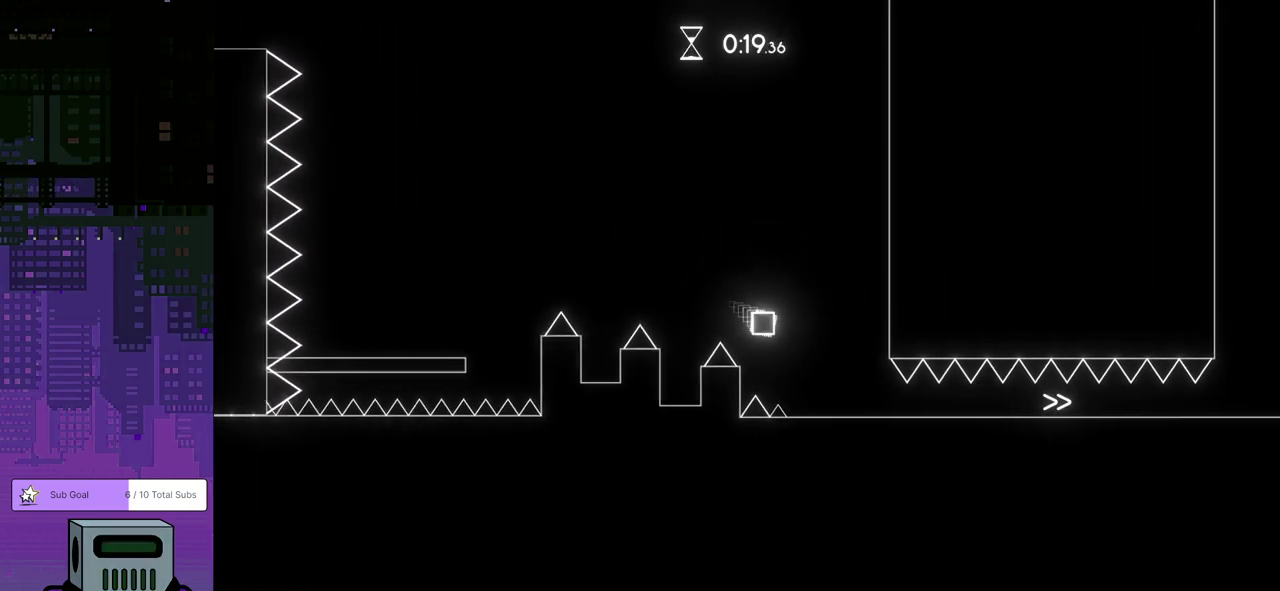
{"buttons": ["DPAD_DOWN", "DPAD_RIGHT"], "left_stick": "center", "events": []}
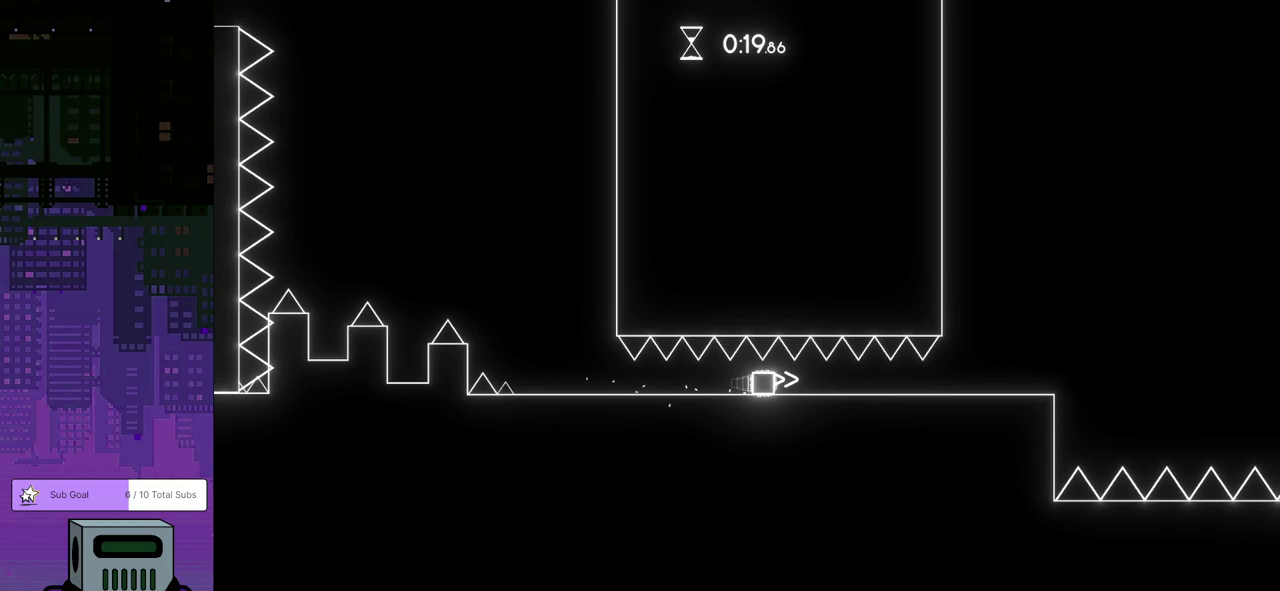
{"buttons": ["CROSS", "DPAD_DOWN", "DPAD_RIGHT"], "left_stick": "center", "events": [[483, "CROSS", "down"]]}
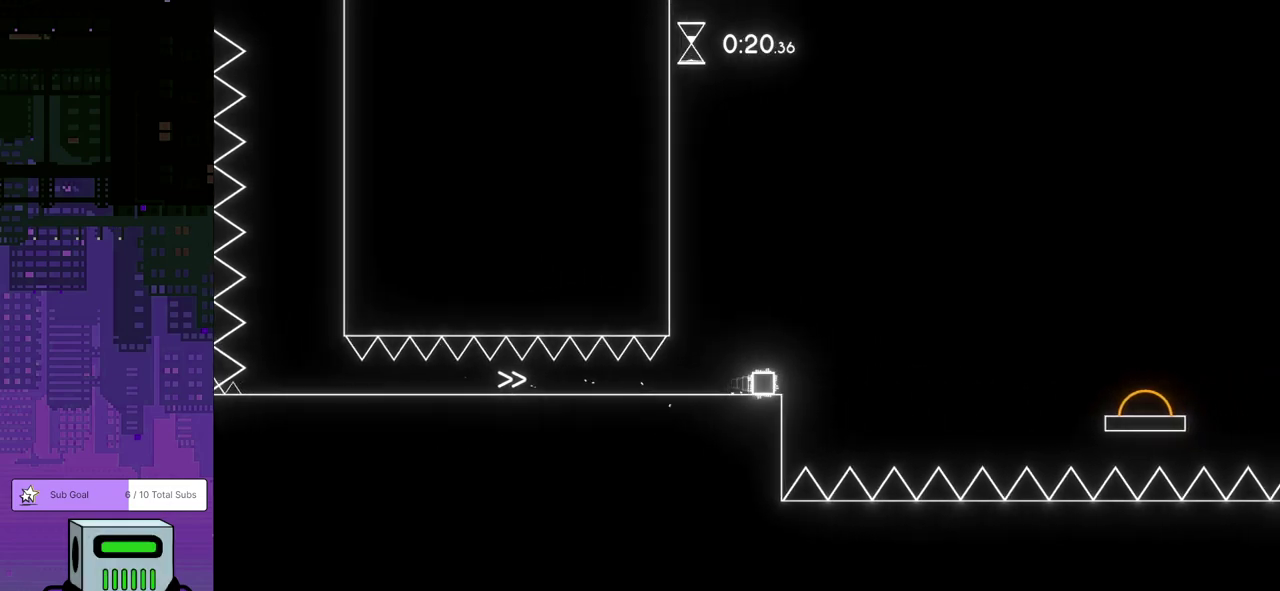
{"buttons": ["CROSS", "DPAD_DOWN", "DPAD_RIGHT"], "left_stick": "center", "events": []}
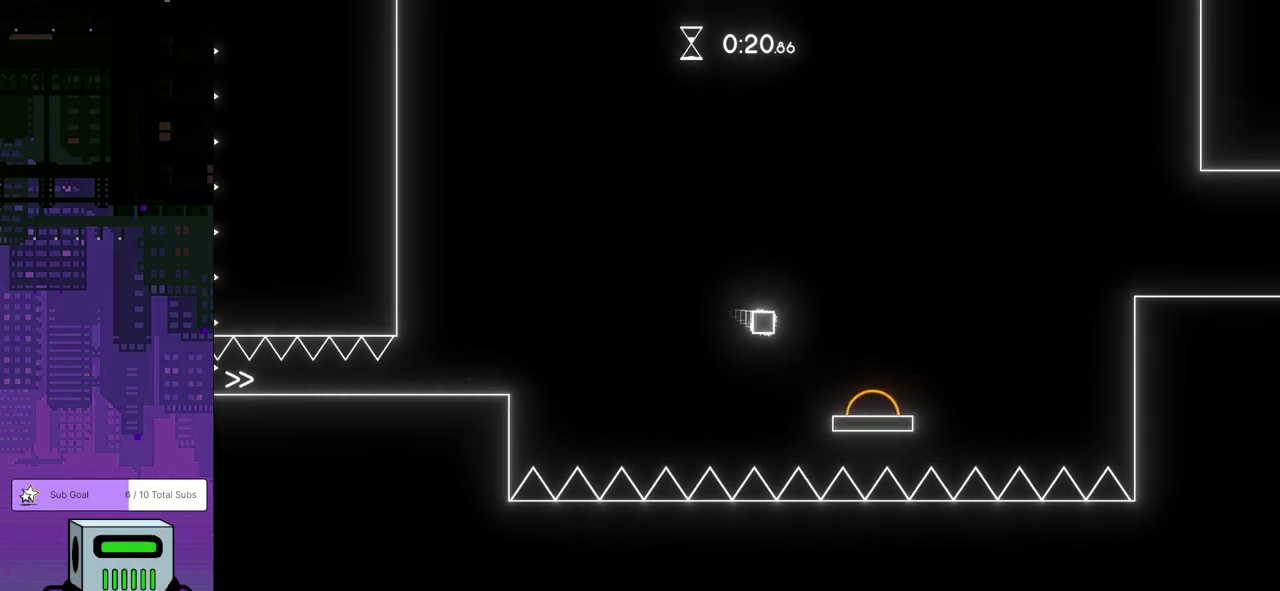
{"buttons": ["CROSS", "DPAD_DOWN", "DPAD_RIGHT"], "left_stick": "center", "events": []}
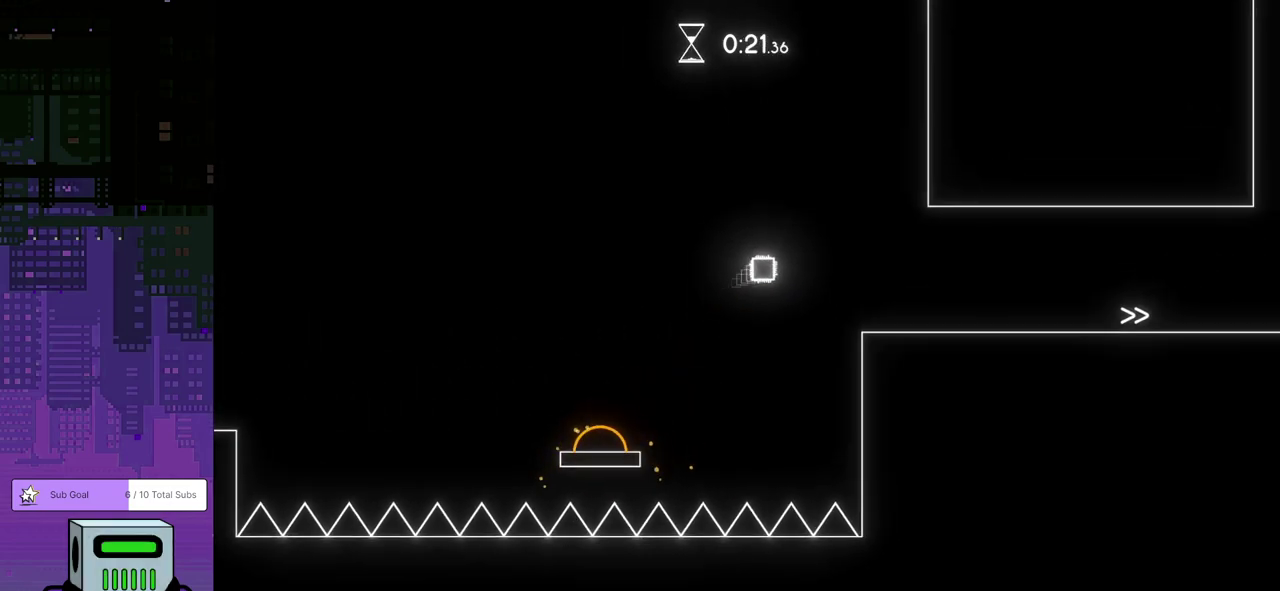
{"buttons": ["DPAD_DOWN", "DPAD_RIGHT"], "left_stick": "center", "events": [[17, "CROSS", "up"], [367, "DPAD_DOWN", "up"], [483, "DPAD_DOWN", "down"]]}
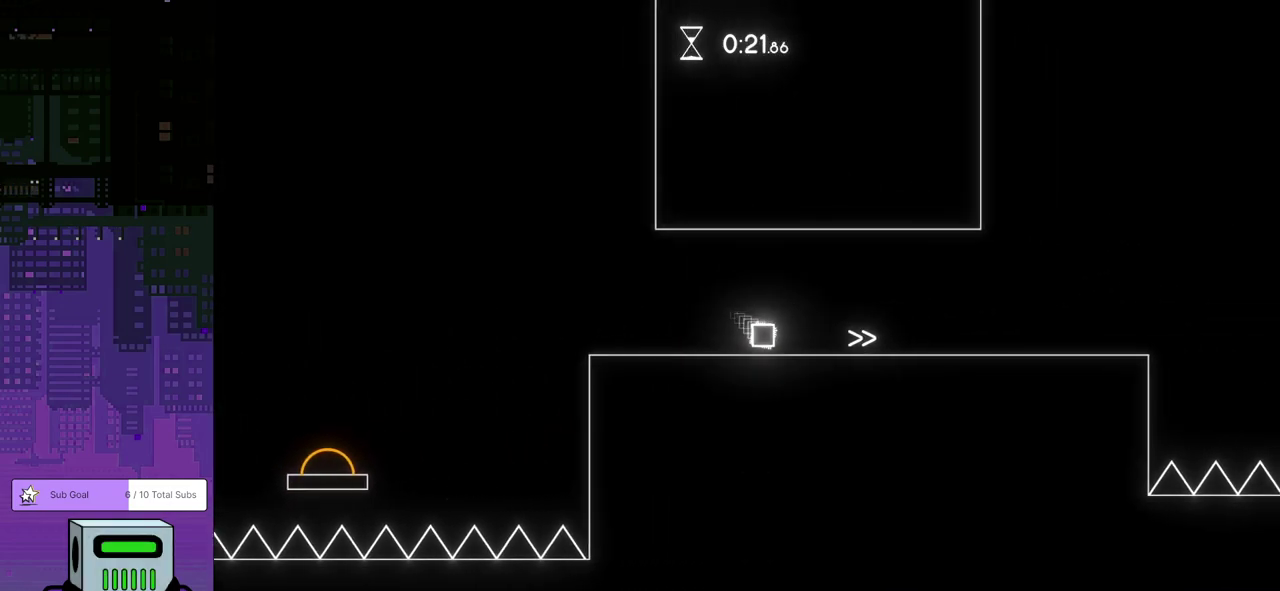
{"buttons": ["DPAD_DOWN", "DPAD_RIGHT"], "left_stick": "center", "events": []}
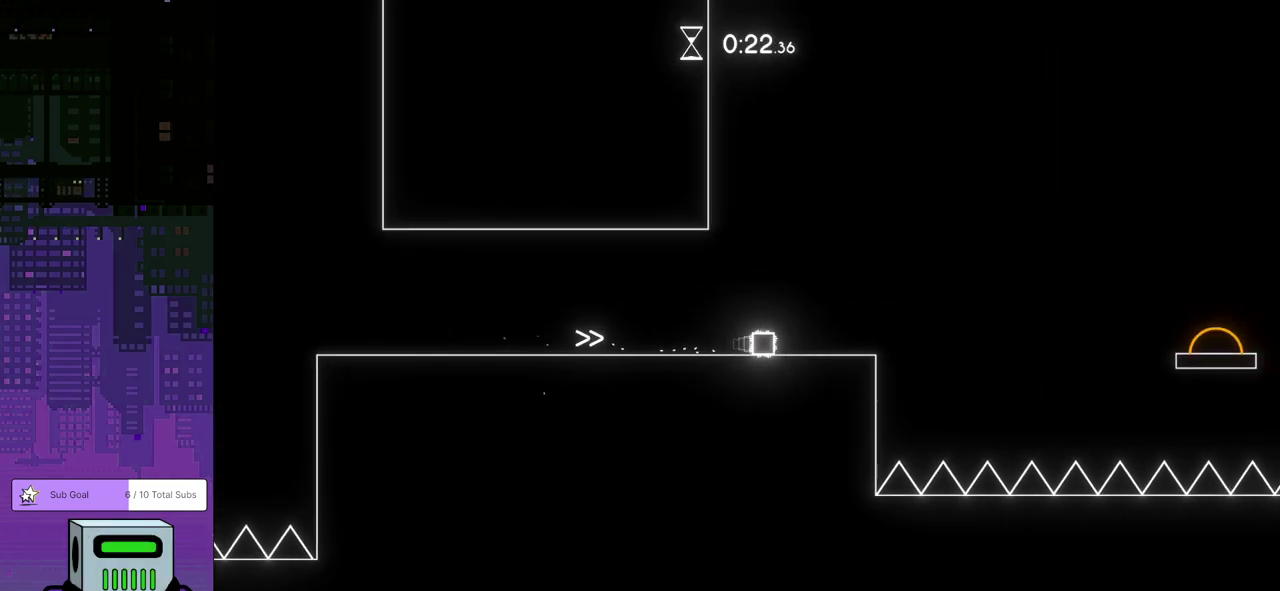
{"buttons": ["CROSS", "DPAD_DOWN", "DPAD_RIGHT"], "left_stick": "center", "events": [[150, "CROSS", "down"]]}
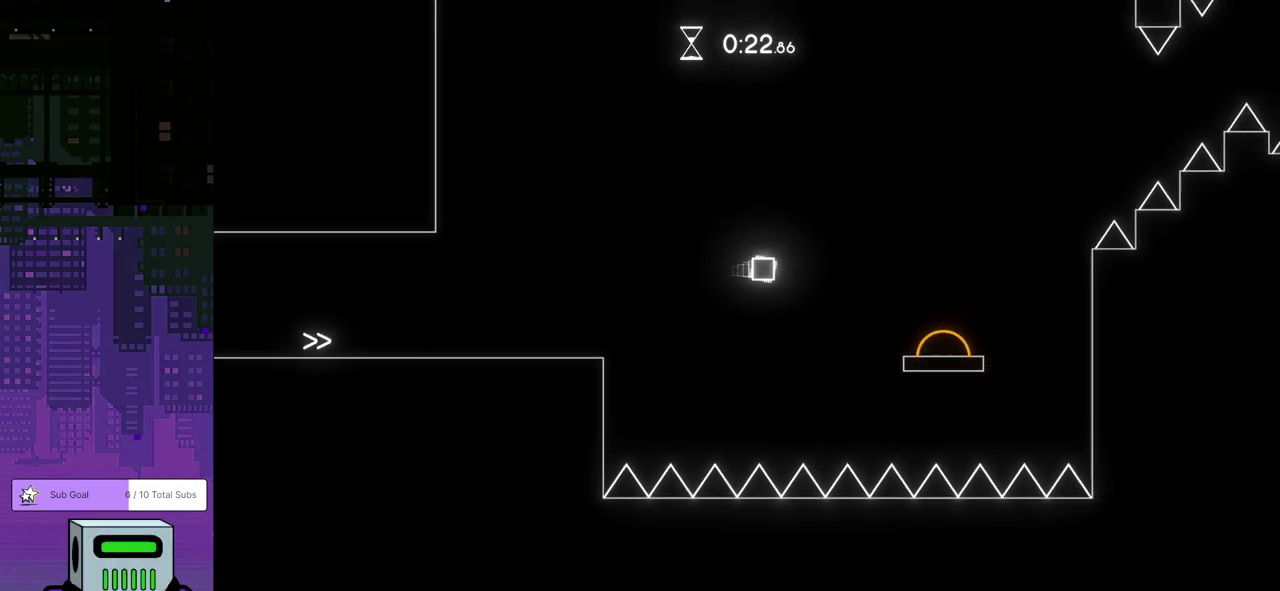
{"buttons": ["CROSS", "DPAD_DOWN", "DPAD_RIGHT"], "left_stick": "center", "events": []}
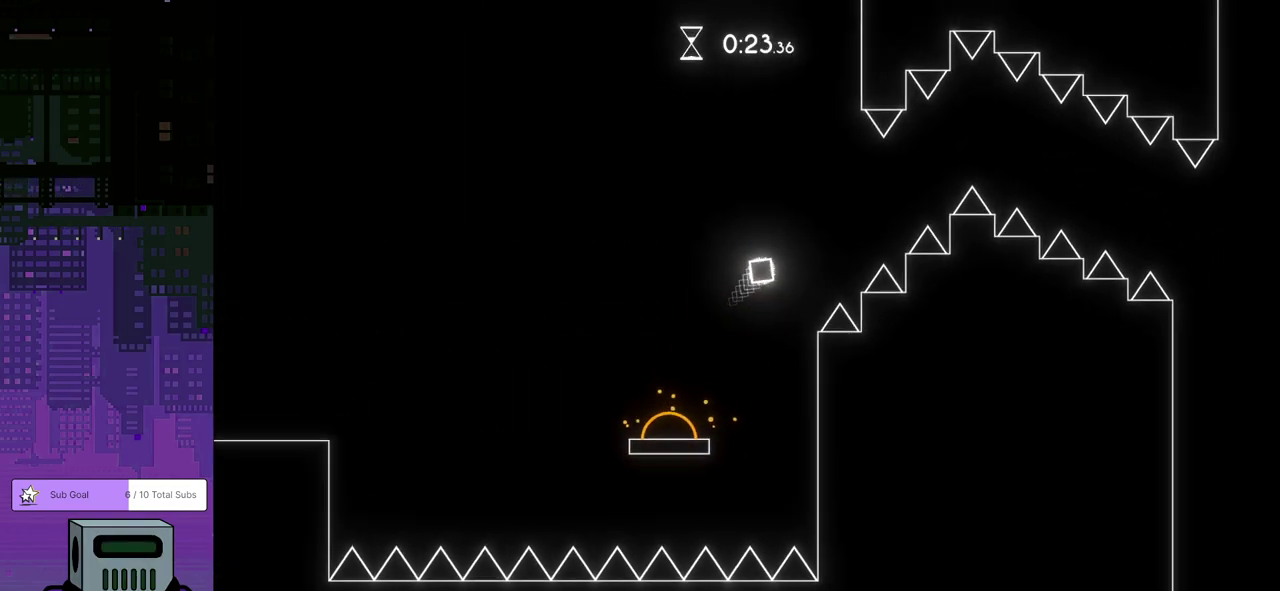
{"buttons": ["CROSS", "DPAD_DOWN", "DPAD_RIGHT"], "left_stick": "center", "events": []}
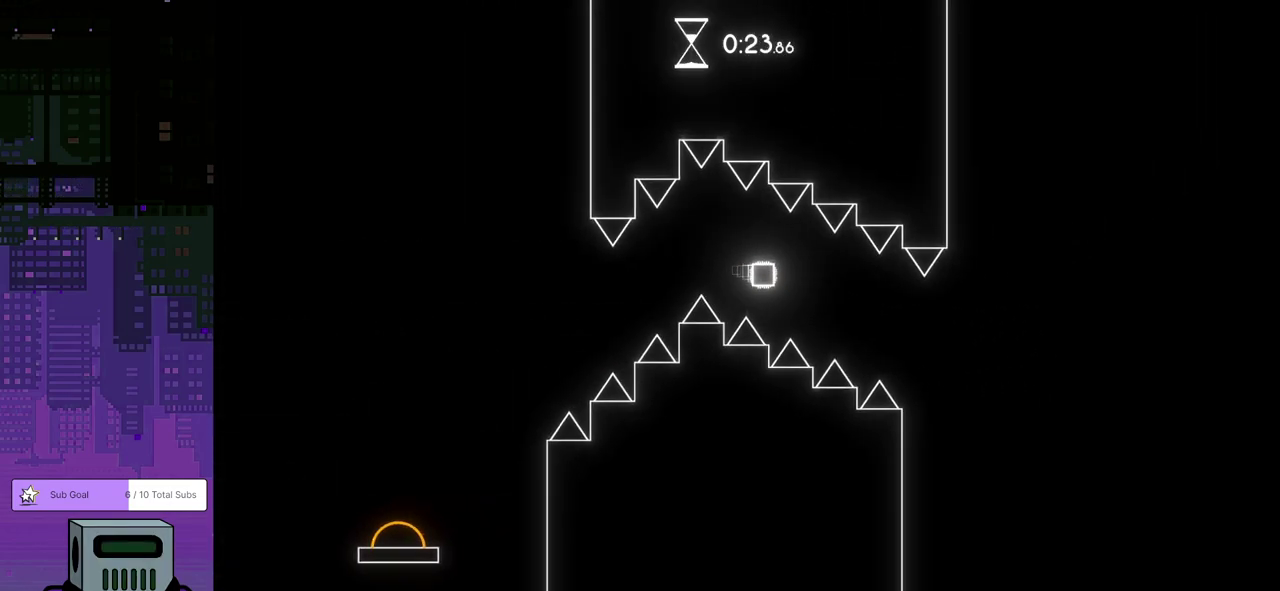
{"buttons": ["DPAD_RIGHT"], "left_stick": "center", "events": [[167, "CROSS", "up"], [417, "DPAD_DOWN", "up"]]}
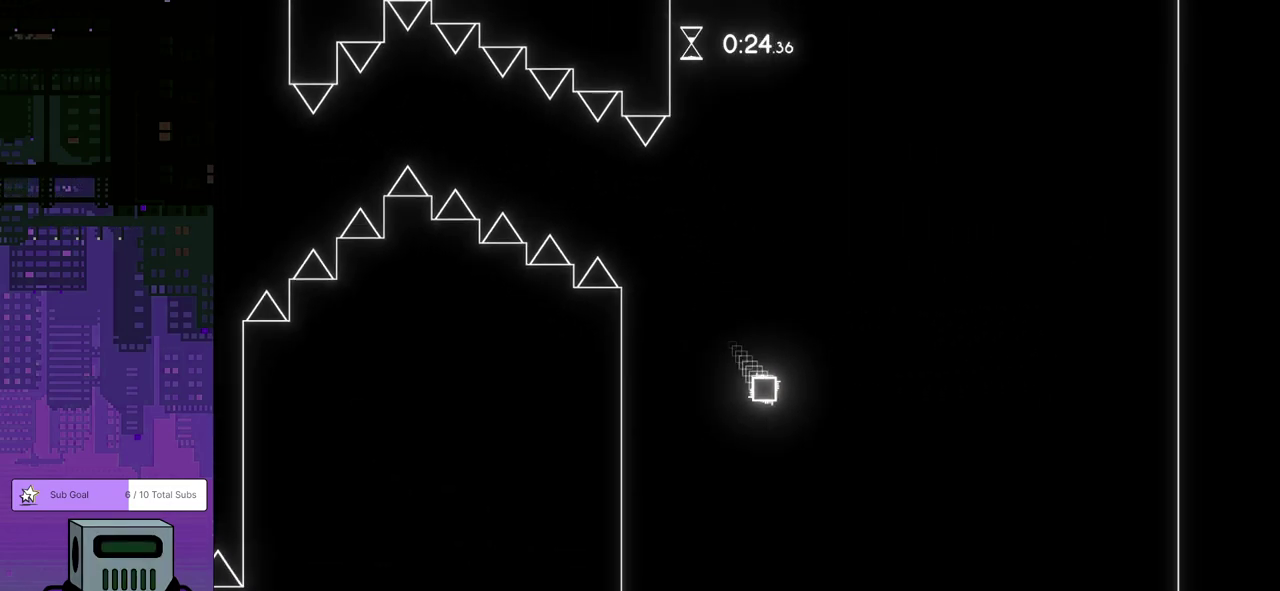
{"buttons": ["DPAD_RIGHT"], "left_stick": "center", "events": []}
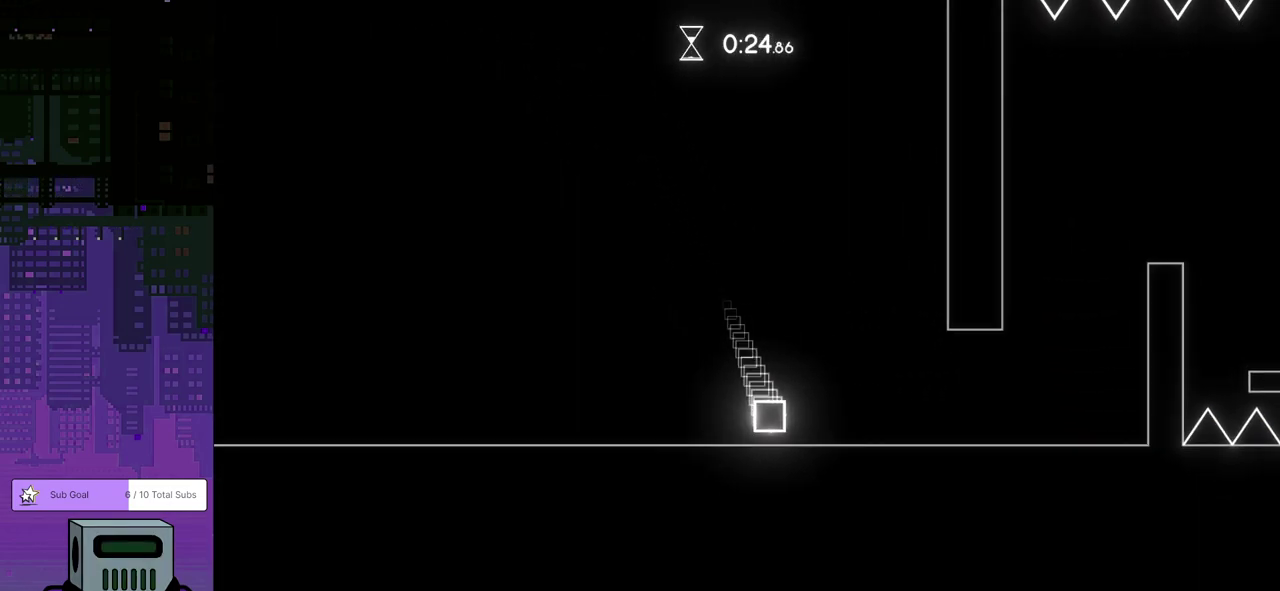
{"buttons": ["CROSS", "DPAD_DOWN", "DPAD_RIGHT"], "left_stick": "center", "events": [[317, "DPAD_DOWN", "down"], [333, "CROSS", "down"], [433, "CROSS", "up"], [483, "CROSS", "down"]]}
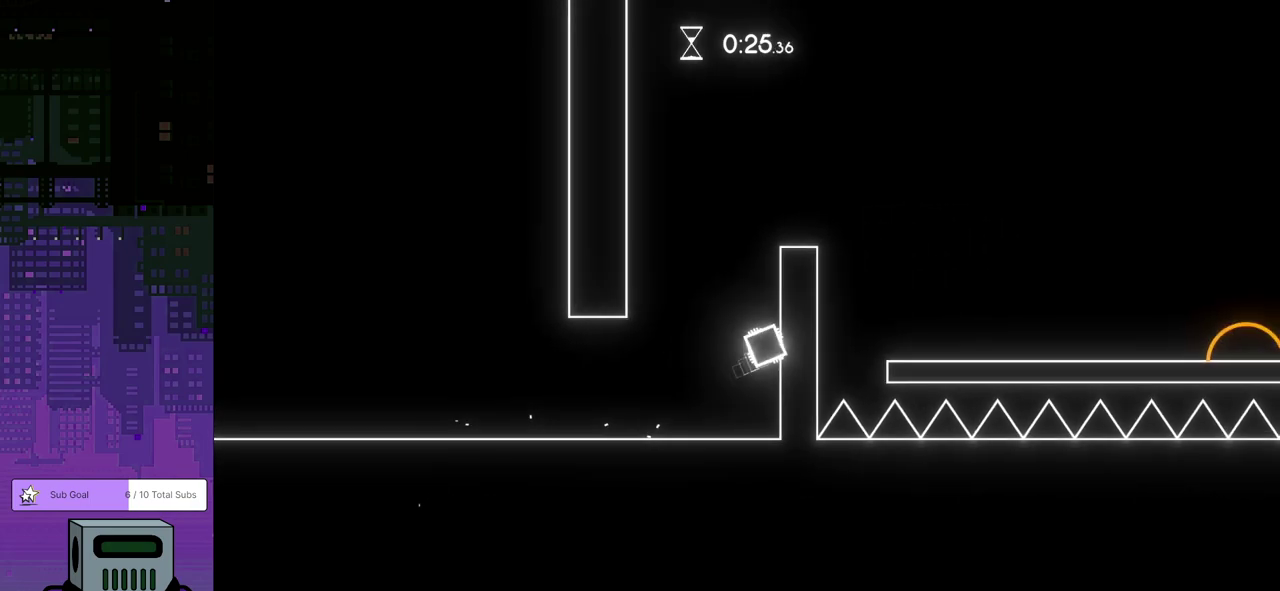
{"buttons": ["DPAD_DOWN", "DPAD_RIGHT"], "left_stick": "center", "events": [[417, "CROSS", "up"]]}
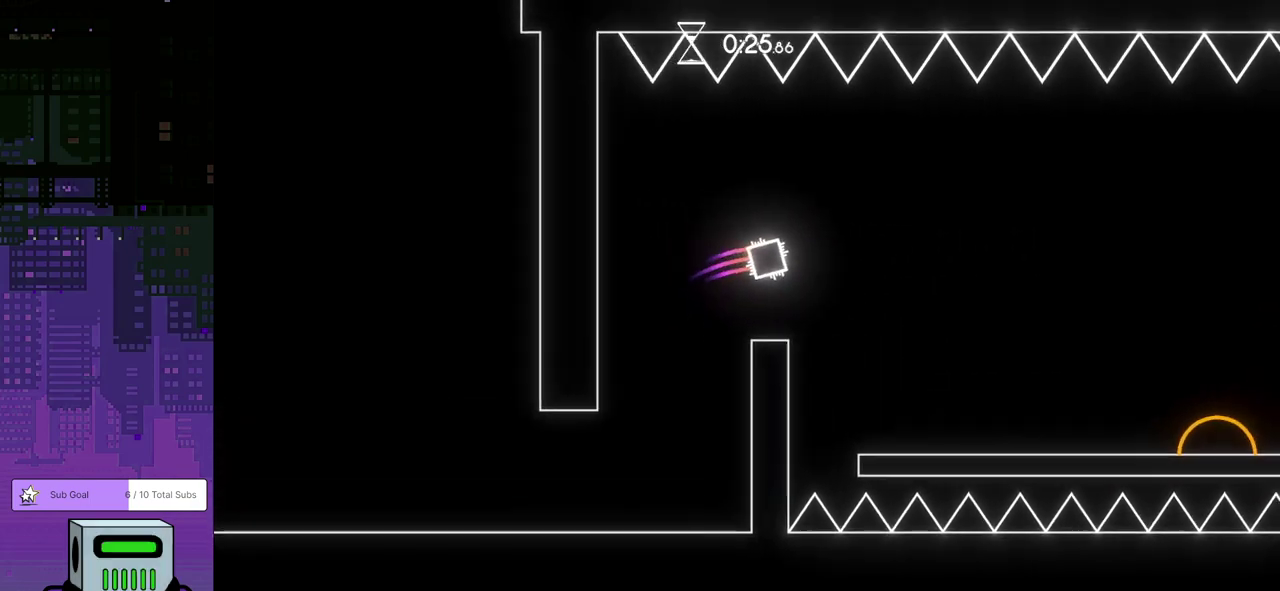
{"buttons": ["DPAD_DOWN", "DPAD_RIGHT"], "left_stick": "center", "events": [[317, "DPAD_DOWN", "up"], [500, "DPAD_DOWN", "down"]]}
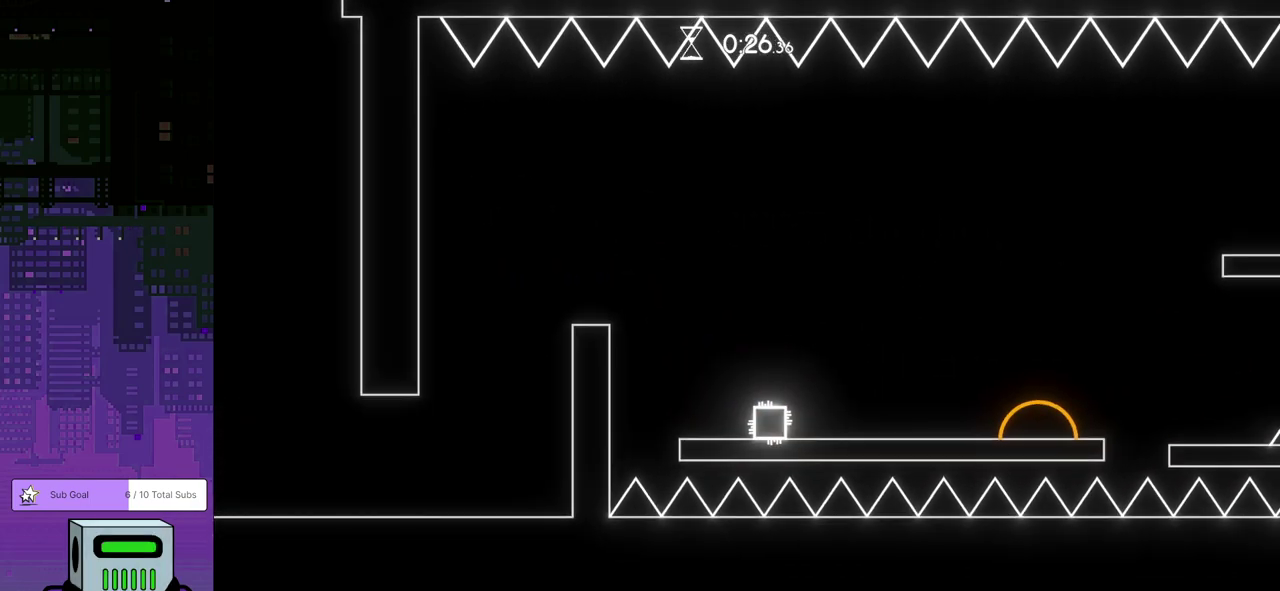
{"buttons": ["CROSS", "DPAD_DOWN", "DPAD_RIGHT"], "left_stick": "center", "events": [[267, "CROSS", "down"]]}
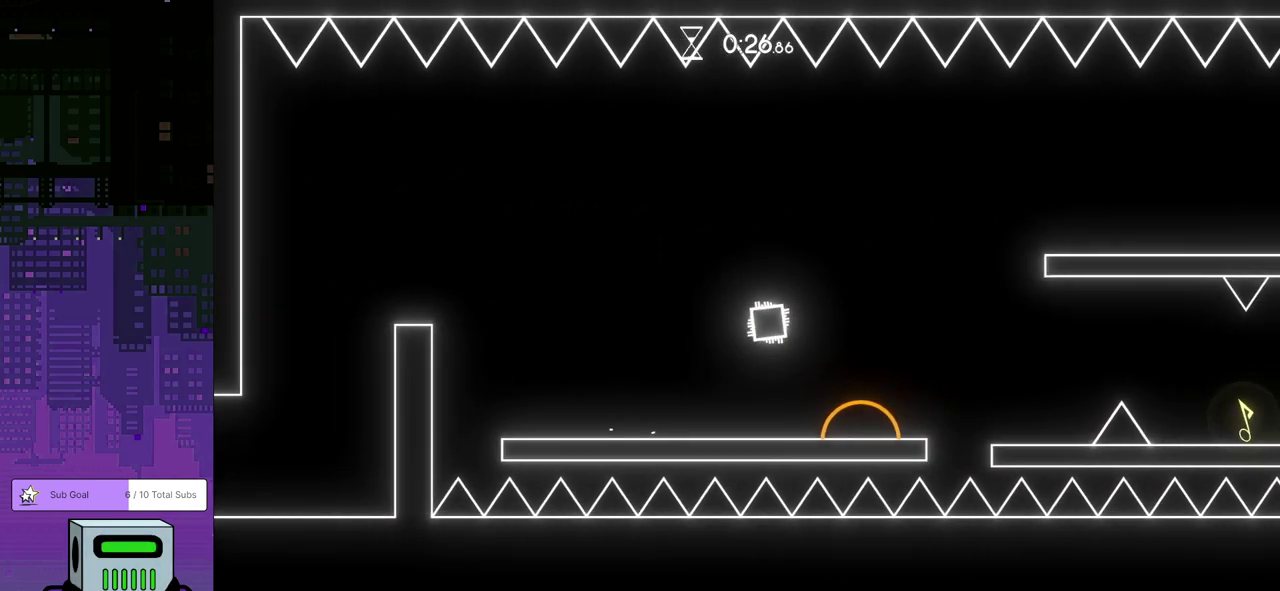
{"buttons": ["DPAD_LEFT"], "left_stick": "center", "events": [[200, "DPAD_LEFT", "down"], [200, "DPAD_RIGHT", "up"], [283, "DPAD_DOWN", "up"], [300, "CROSS", "up"]]}
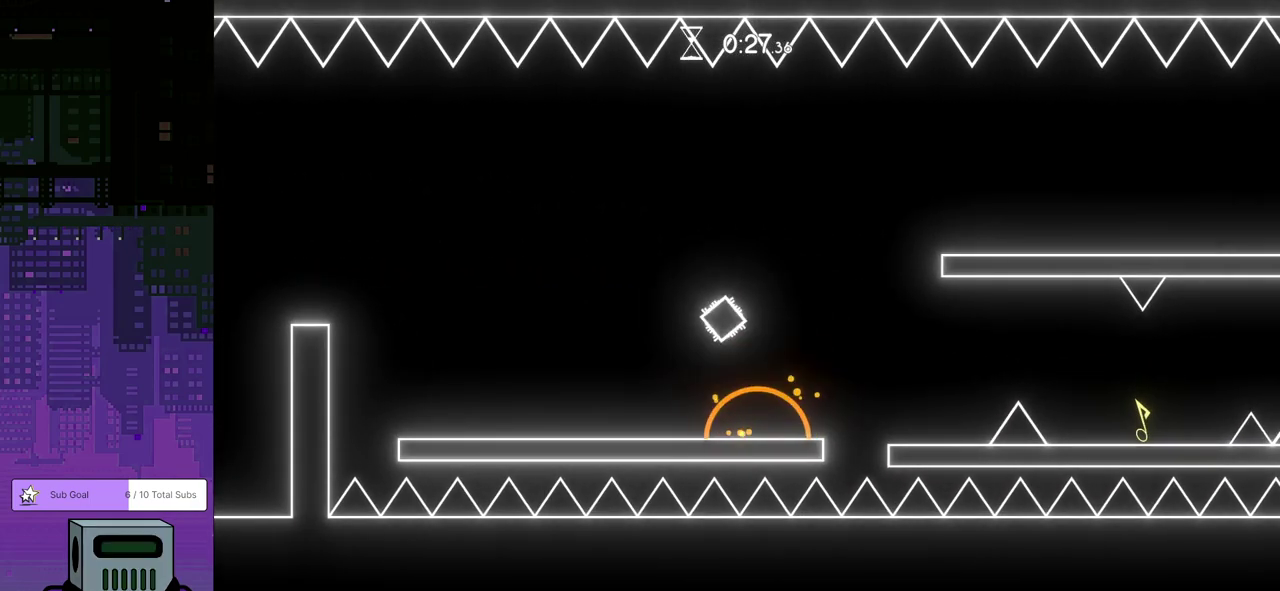
{"buttons": ["DPAD_LEFT"], "left_stick": "center", "events": []}
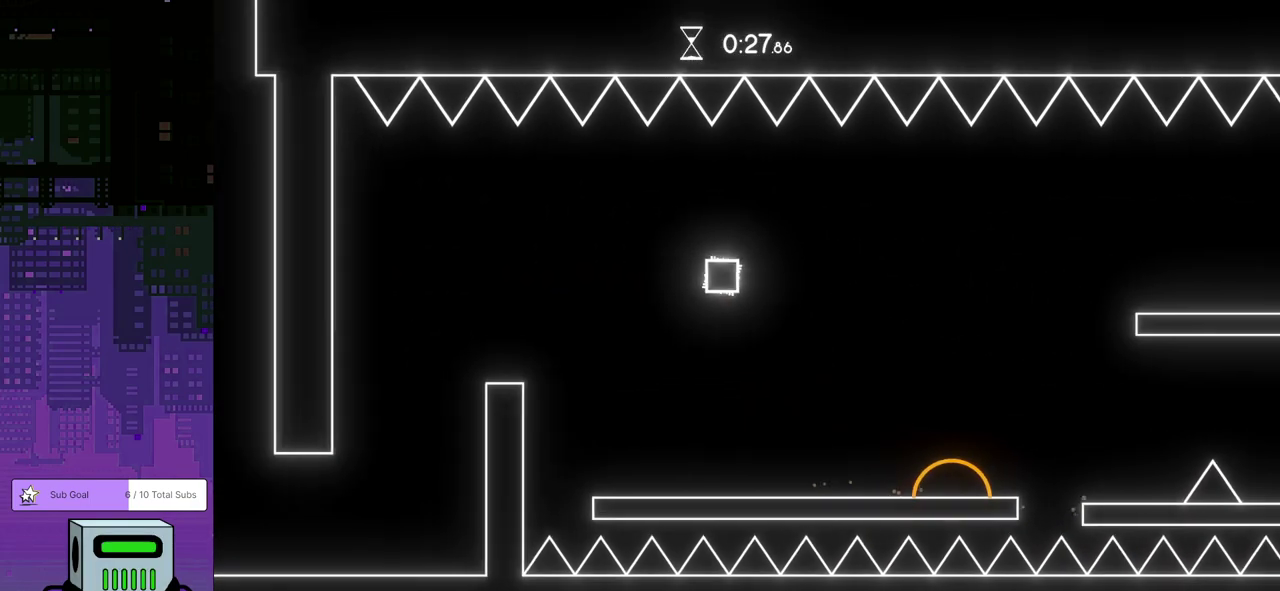
{"buttons": [], "left_stick": "center", "events": [[17, "DPAD_LEFT", "up"], [367, "DPAD_LEFT", "down"], [467, "DPAD_LEFT", "up"]]}
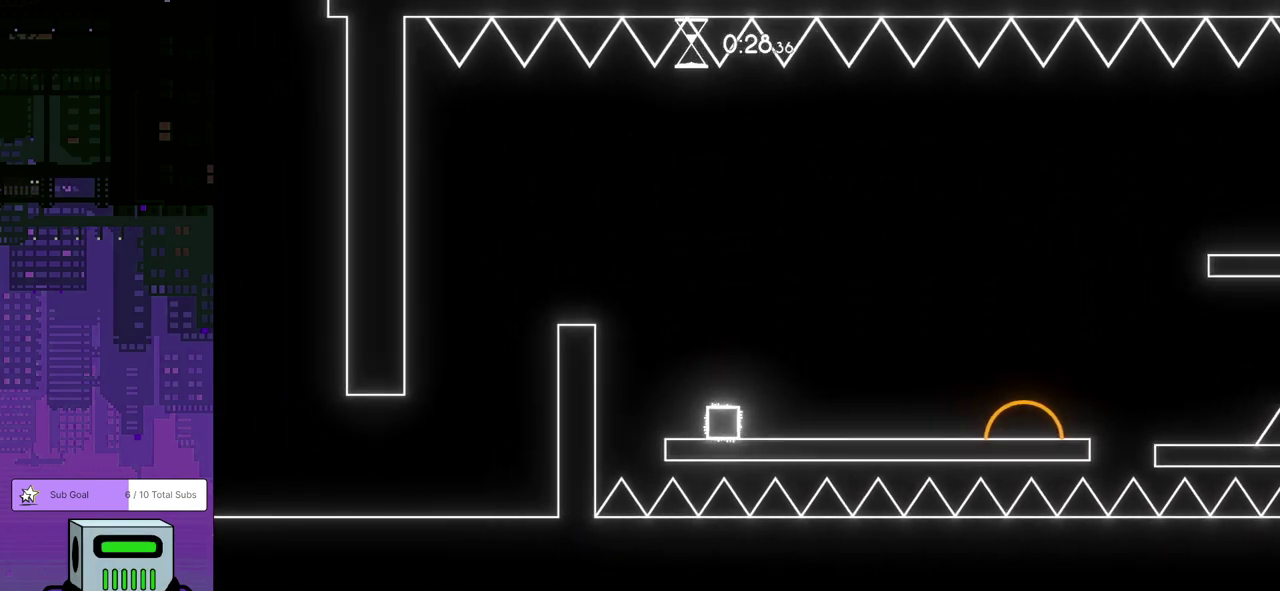
{"buttons": ["DPAD_DOWN", "DPAD_RIGHT"], "left_stick": "center", "events": [[67, "DPAD_RIGHT", "down"], [167, "DPAD_DOWN", "down"]]}
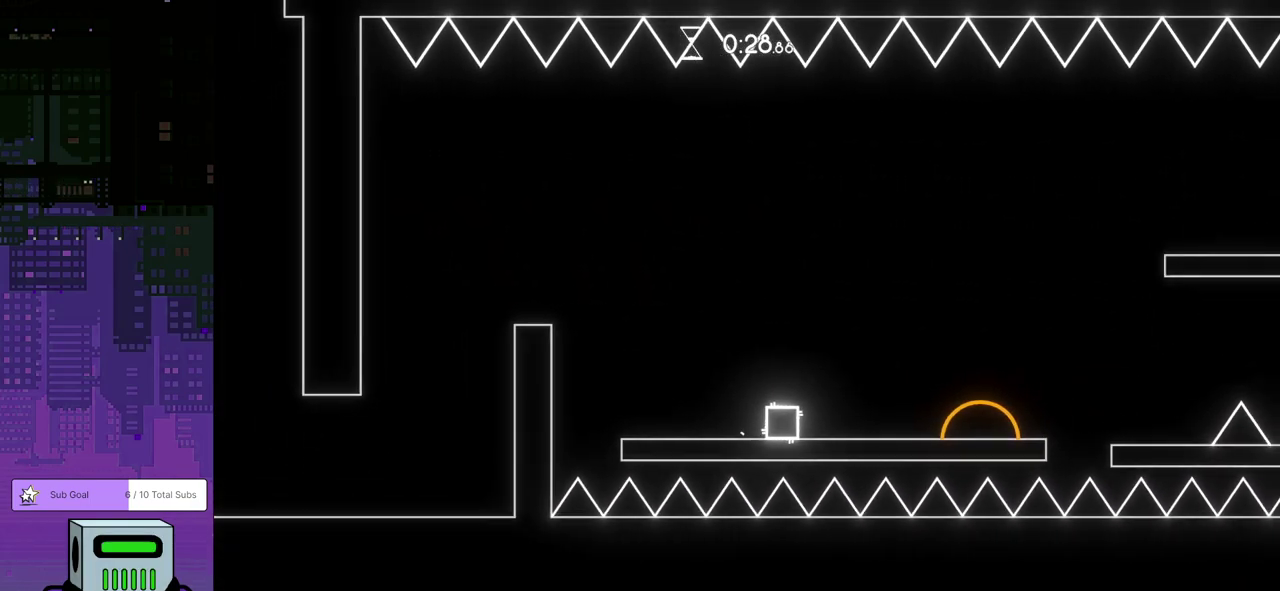
{"buttons": ["DPAD_LEFT"], "left_stick": "center", "events": [[133, "DPAD_DOWN", "up"], [133, "DPAD_RIGHT", "up"], [150, "DPAD_LEFT", "down"]]}